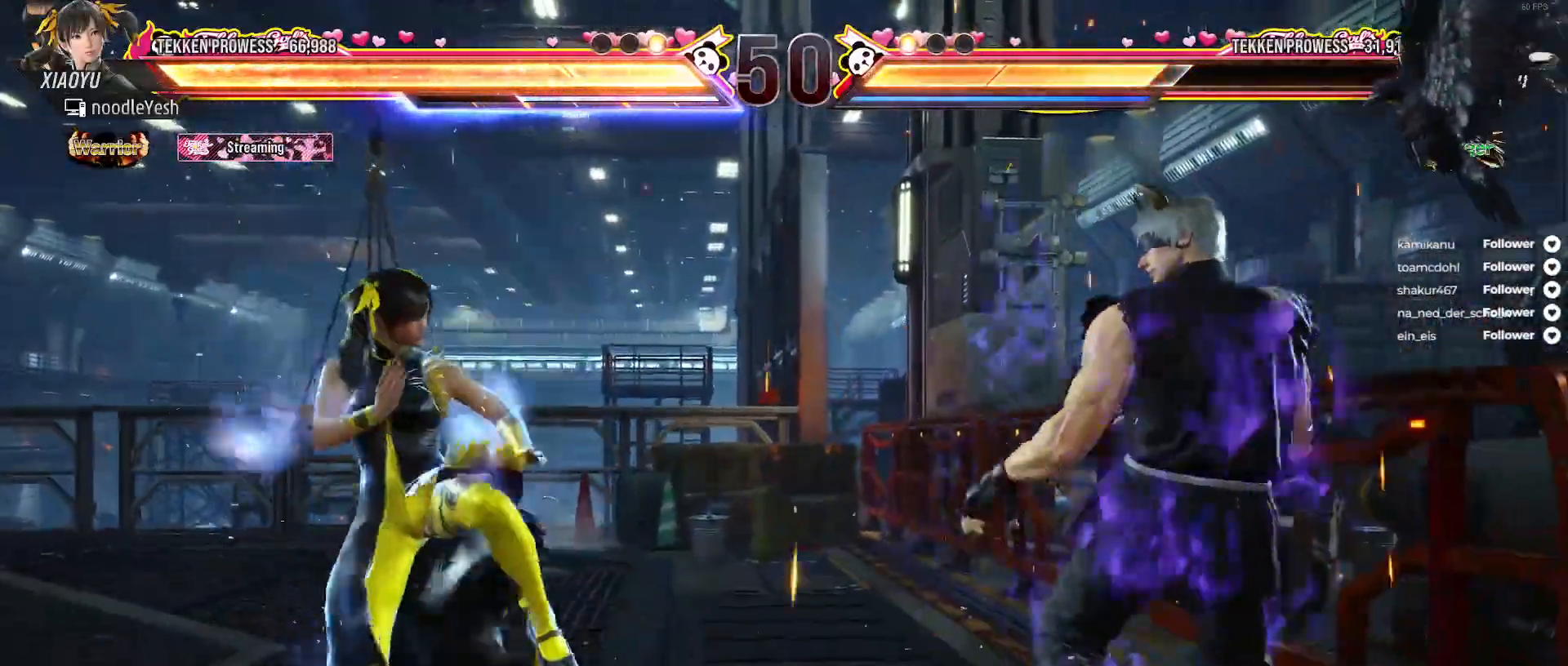
Gameplay with a controller (Xbox layout); each line is a JSON object with the inputs held at the frame after it (dt_ms = milliseconds from this image to that frame). "events" lists button and stick changes between this image and that frame as [ms after this image, input, new state], when the widget could be followed in between. Not read: left_stick.
{"dt_ms": 500, "buttons": ["DPAD_LEFT"], "right_stick": "center", "events": [[50, "DPAD_LEFT", "up"], [117, "DPAD_LEFT", "down"], [200, "DPAD_LEFT", "up"], [250, "DPAD_LEFT", "down"], [350, "DPAD_LEFT", "up"], [400, "DPAD_LEFT", "down"]]}
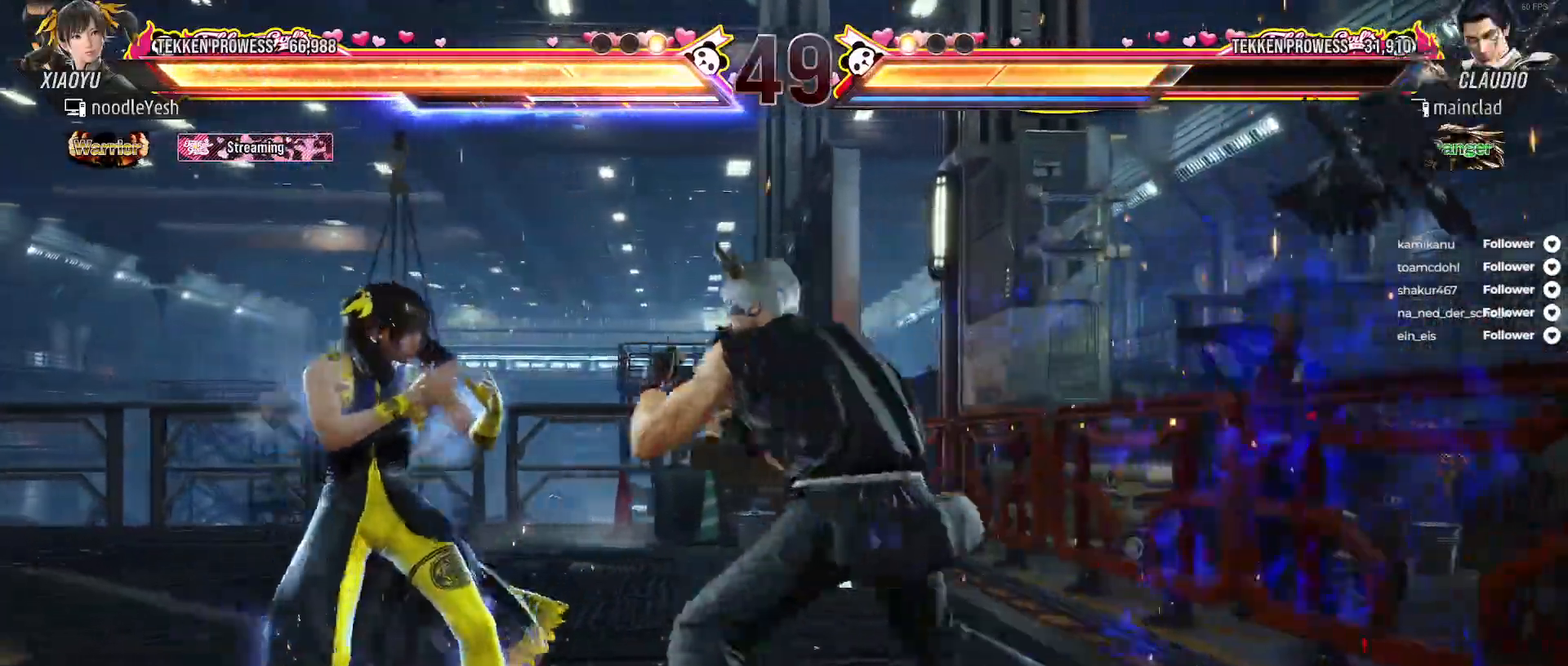
{"dt_ms": 500, "buttons": [], "right_stick": "center", "events": [[467, "DPAD_LEFT", "up"]]}
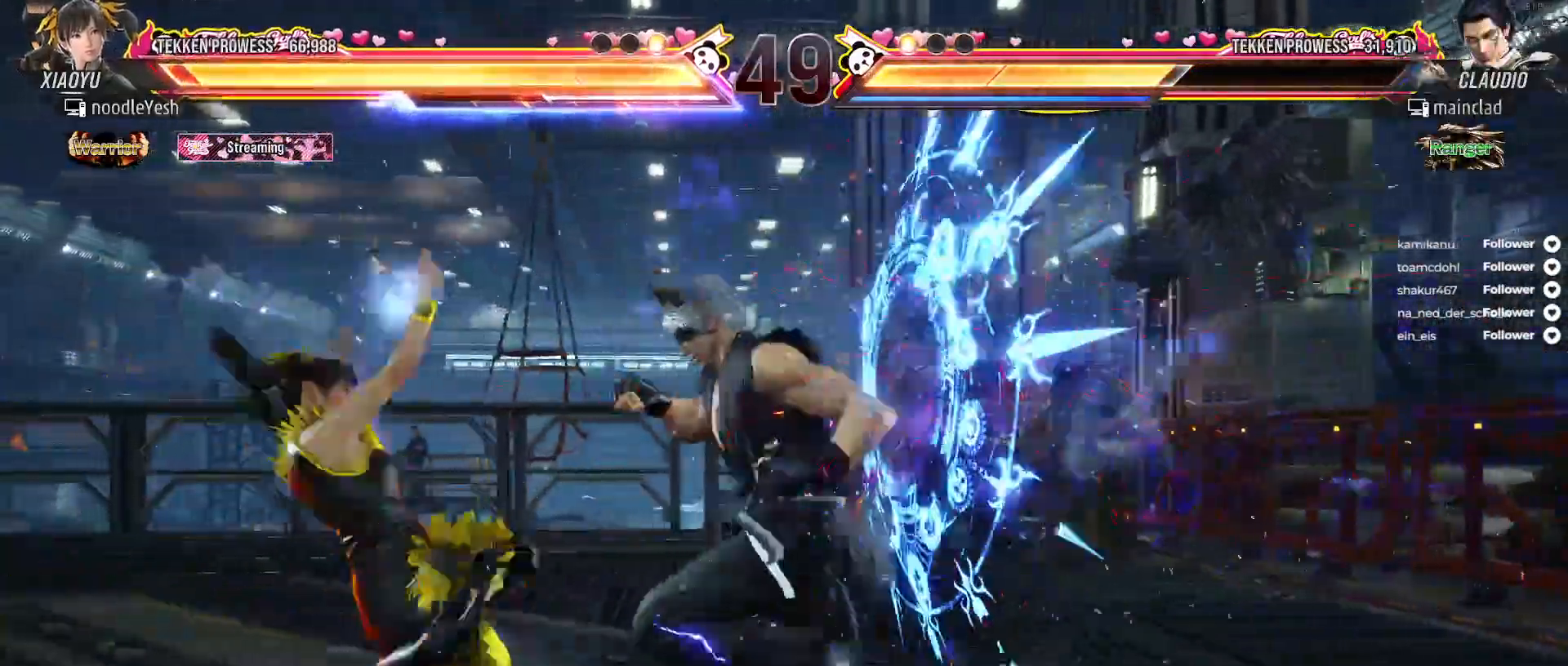
{"dt_ms": 500, "buttons": ["DPAD_UP", "DPAD_RIGHT"], "right_stick": "center", "events": [[50, "DPAD_UP", "down"], [100, "DPAD_RIGHT", "down"], [117, "B", "down"], [200, "B", "up"], [267, "B", "down"], [350, "B", "up"], [400, "B", "down"], [483, "B", "up"]]}
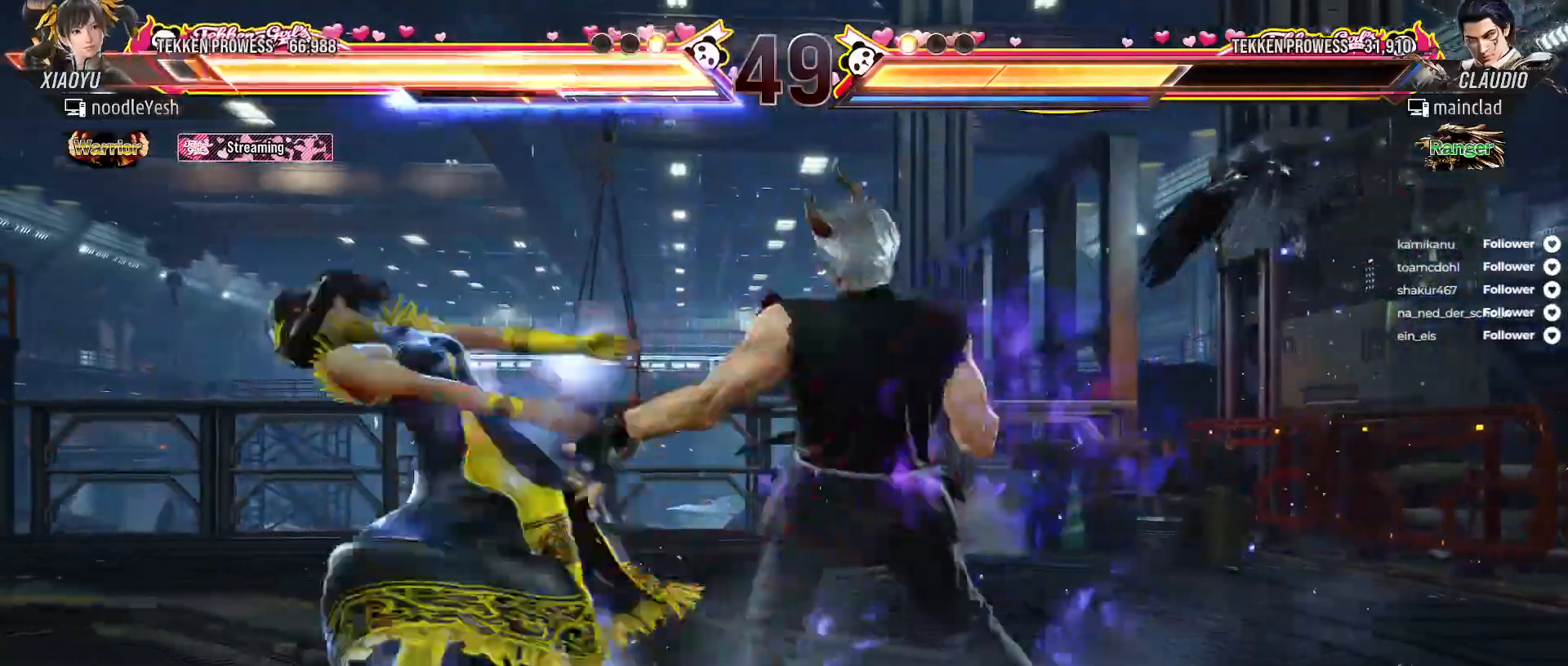
{"dt_ms": 500, "buttons": ["DPAD_LEFT"], "right_stick": "center", "events": [[83, "DPAD_RIGHT", "up"], [83, "DPAD_UP", "up"], [350, "DPAD_LEFT", "down"]]}
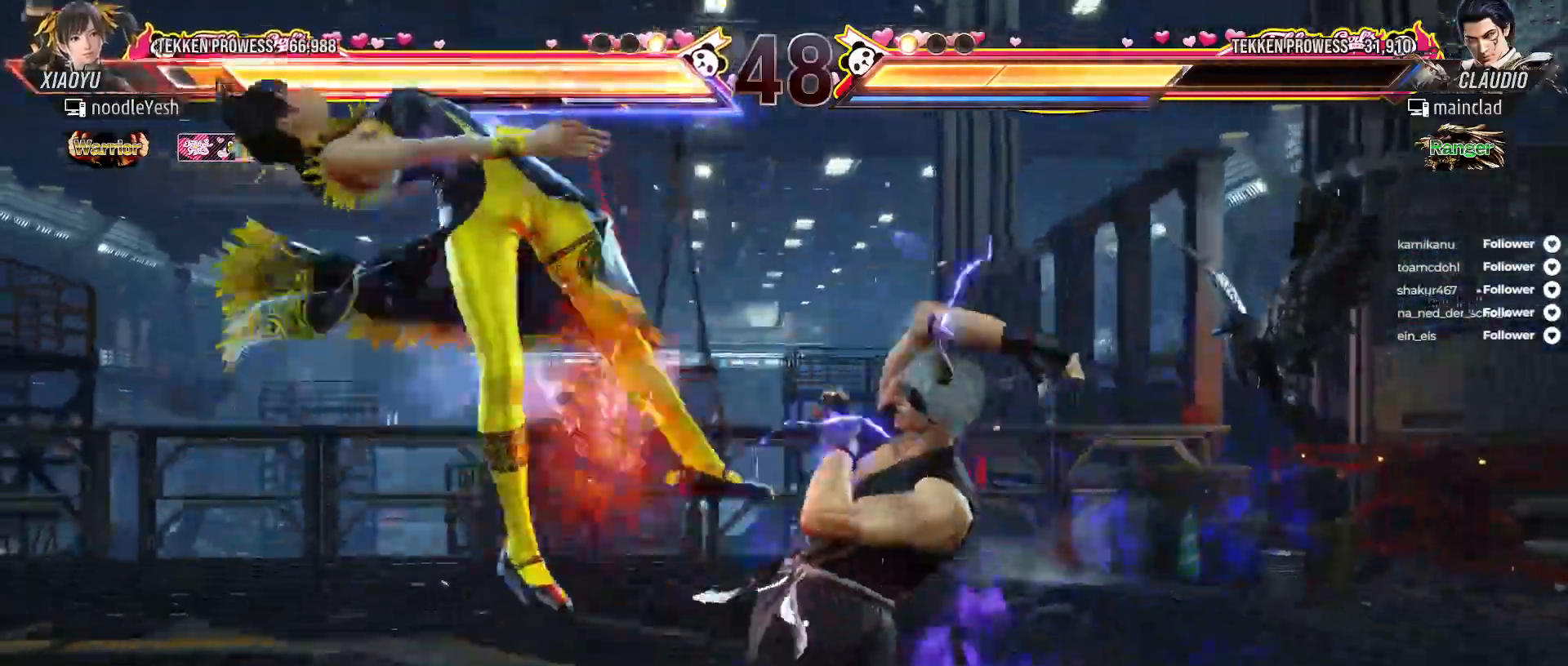
{"dt_ms": 500, "buttons": ["X"], "right_stick": "center", "events": [[133, "DPAD_LEFT", "up"], [283, "X", "down"], [367, "X", "up"], [467, "X", "down"]]}
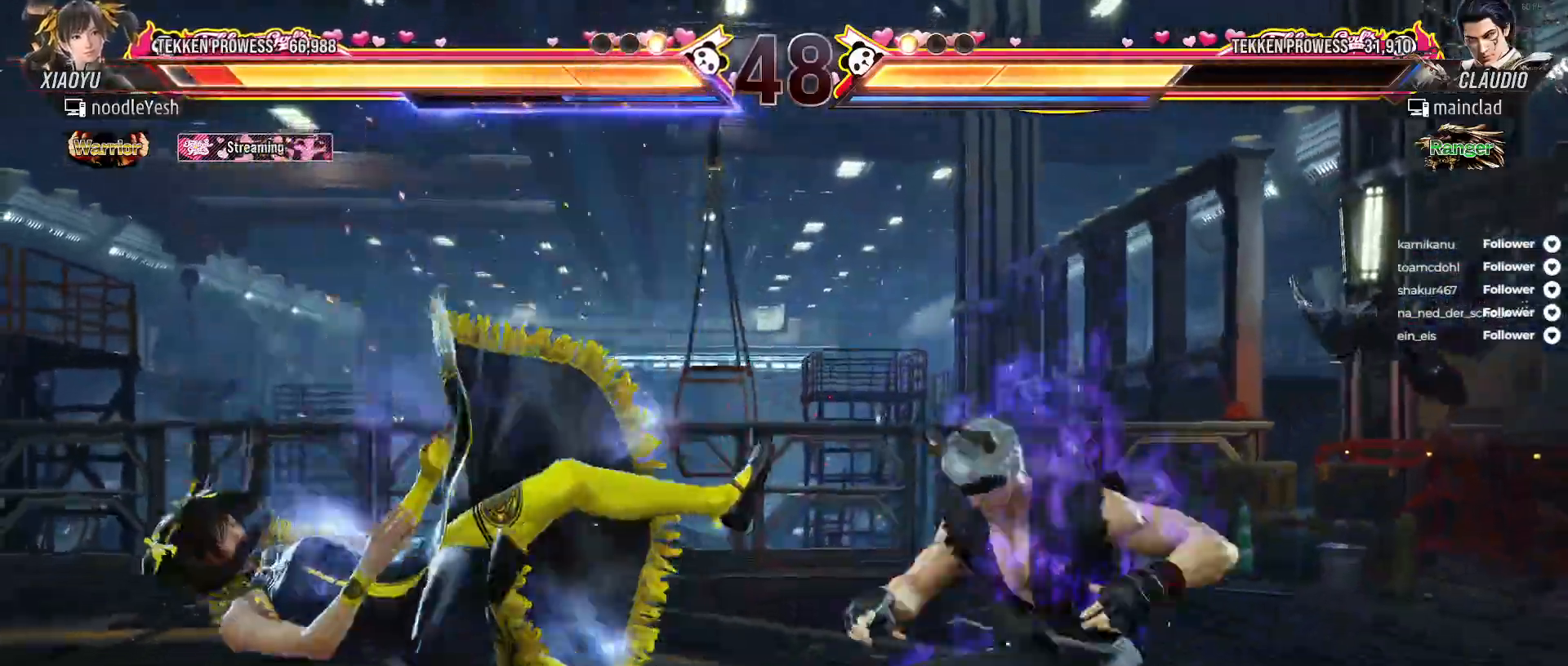
{"dt_ms": 500, "buttons": [], "right_stick": "center", "events": [[33, "X", "up"], [117, "X", "down"], [183, "X", "up"], [250, "X", "down"], [333, "X", "up"], [400, "X", "down"], [483, "X", "up"]]}
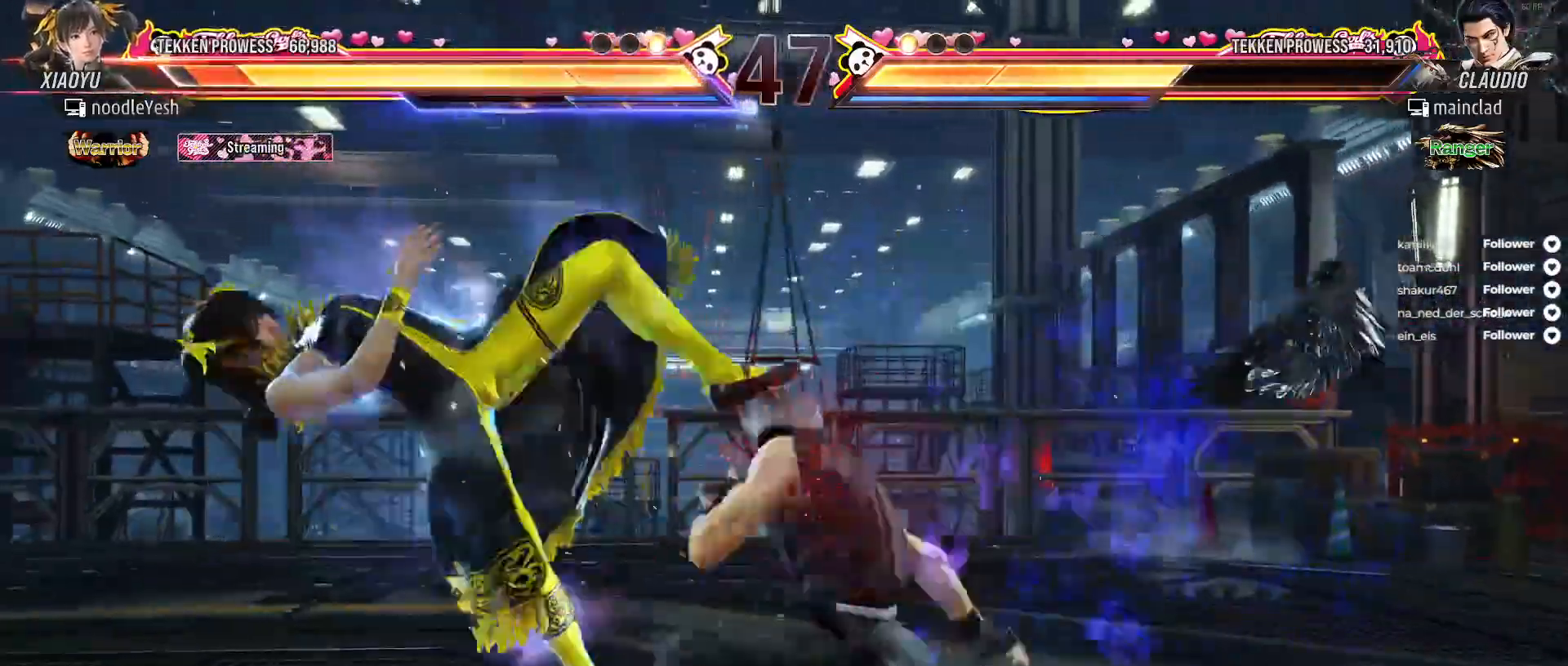
{"dt_ms": 500, "buttons": ["DPAD_LEFT"], "right_stick": "center", "events": [[33, "DPAD_LEFT", "down"]]}
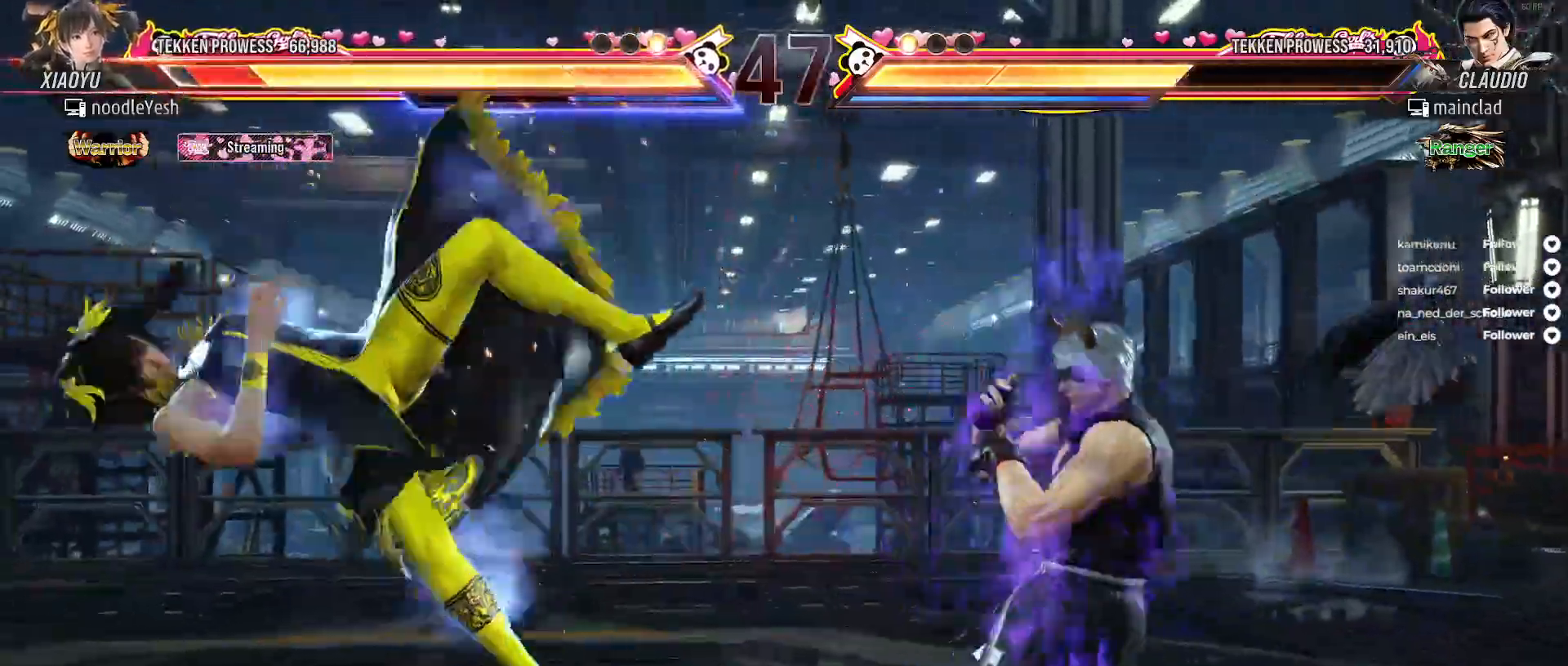
{"dt_ms": 1000, "buttons": [], "right_stick": "center"}
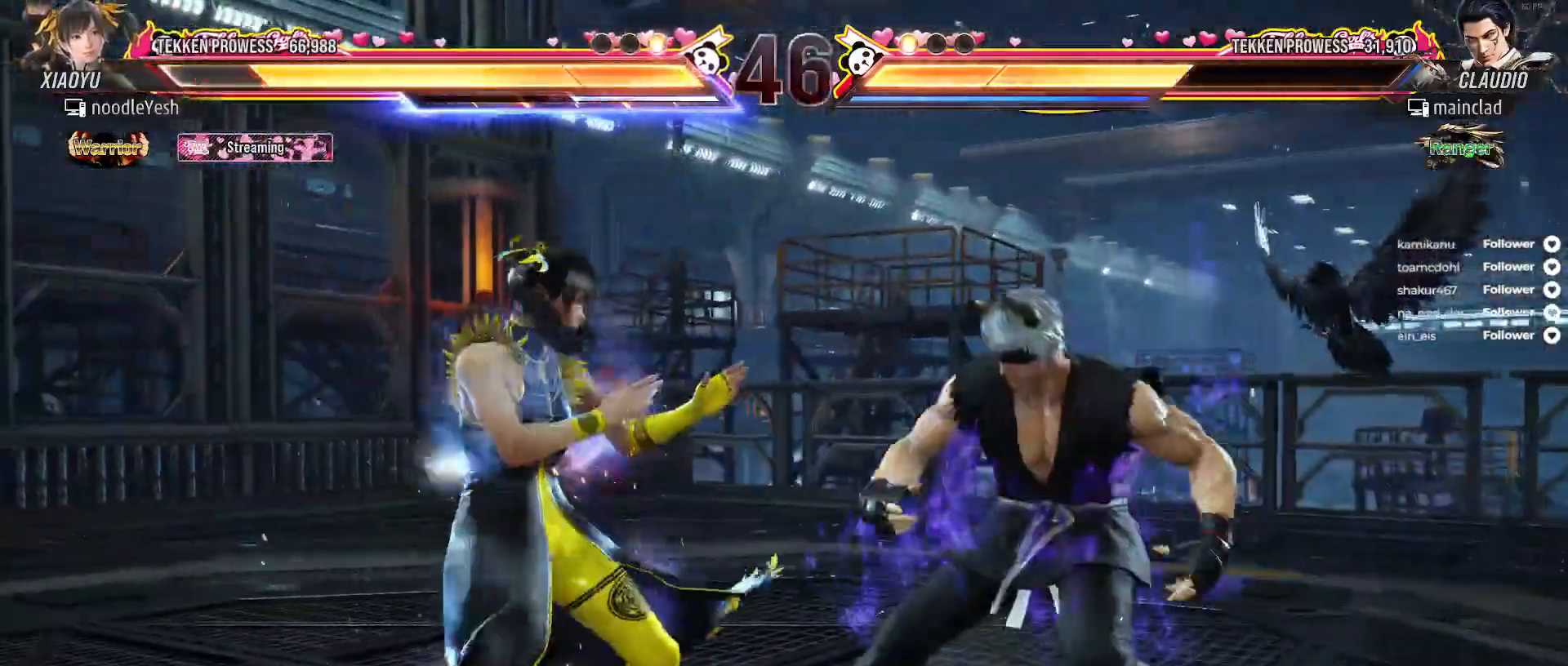
{"dt_ms": 500, "buttons": [], "right_stick": "center", "events": [[50, "DPAD_LEFT", "down"], [167, "DPAD_LEFT", "up"], [217, "DPAD_UP", "down"], [233, "DPAD_RIGHT", "down"], [283, "B", "down"], [383, "B", "up"], [467, "DPAD_RIGHT", "up"], [467, "DPAD_UP", "up"]]}
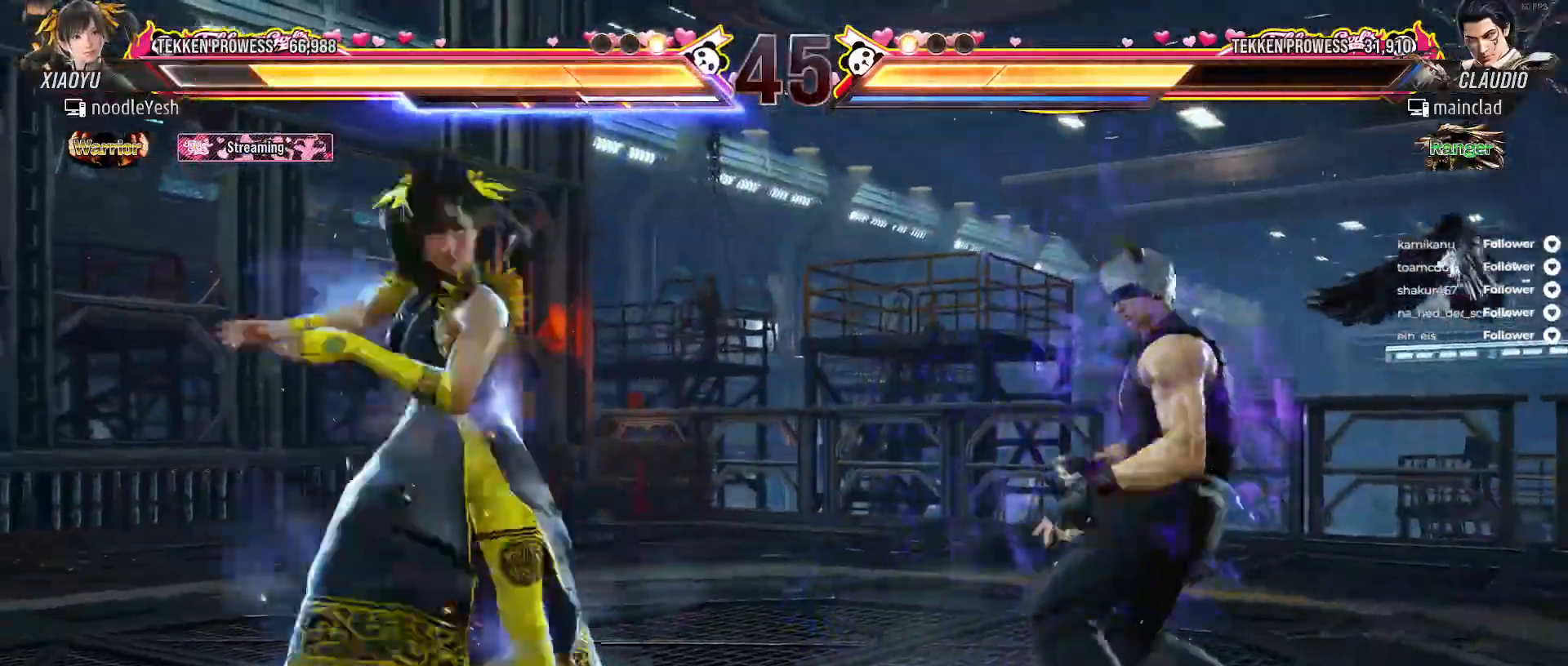
{"dt_ms": 500, "buttons": [], "right_stick": "center", "events": [[383, "DPAD_RIGHT", "down"], [467, "DPAD_RIGHT", "up"]]}
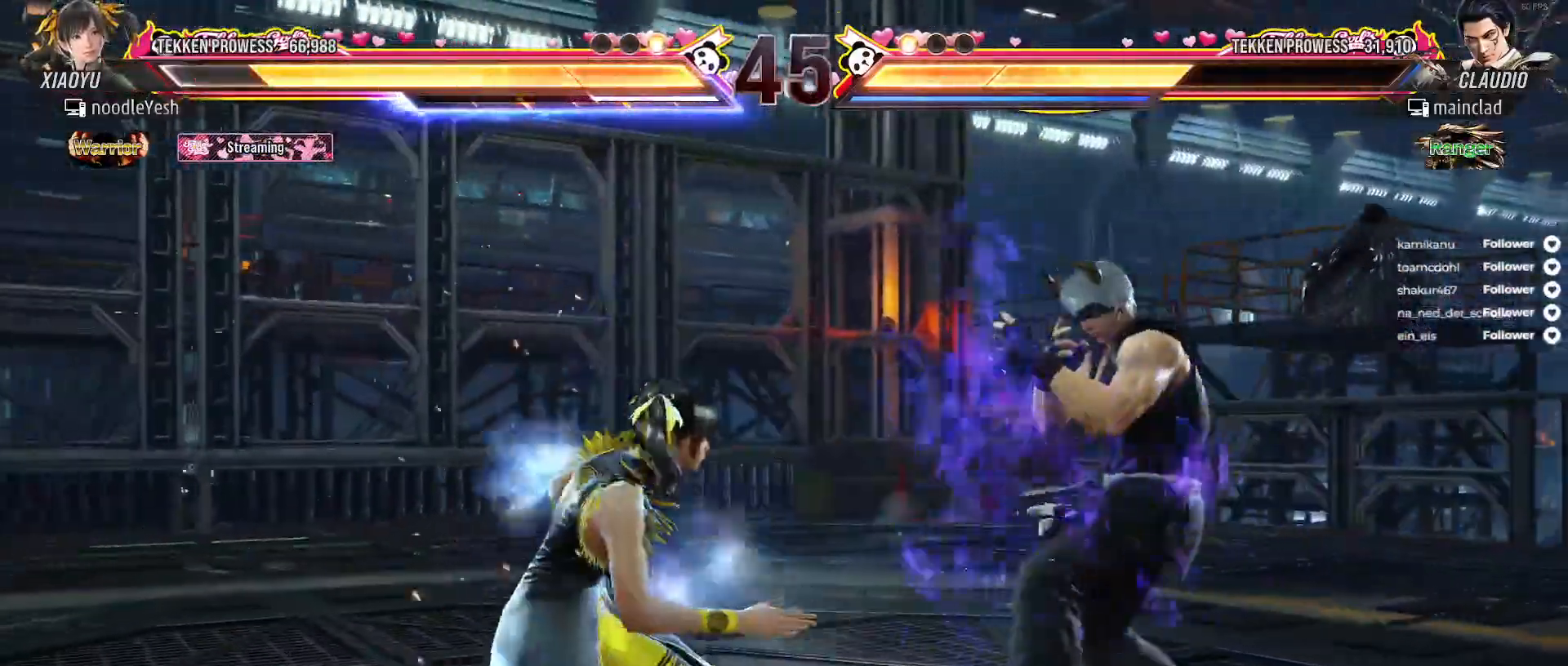
{"dt_ms": 500, "buttons": ["DPAD_LEFT"], "right_stick": "center", "events": [[83, "DPAD_RIGHT", "down"], [100, "DPAD_RIGHT", "up"], [167, "DPAD_LEFT", "down"]]}
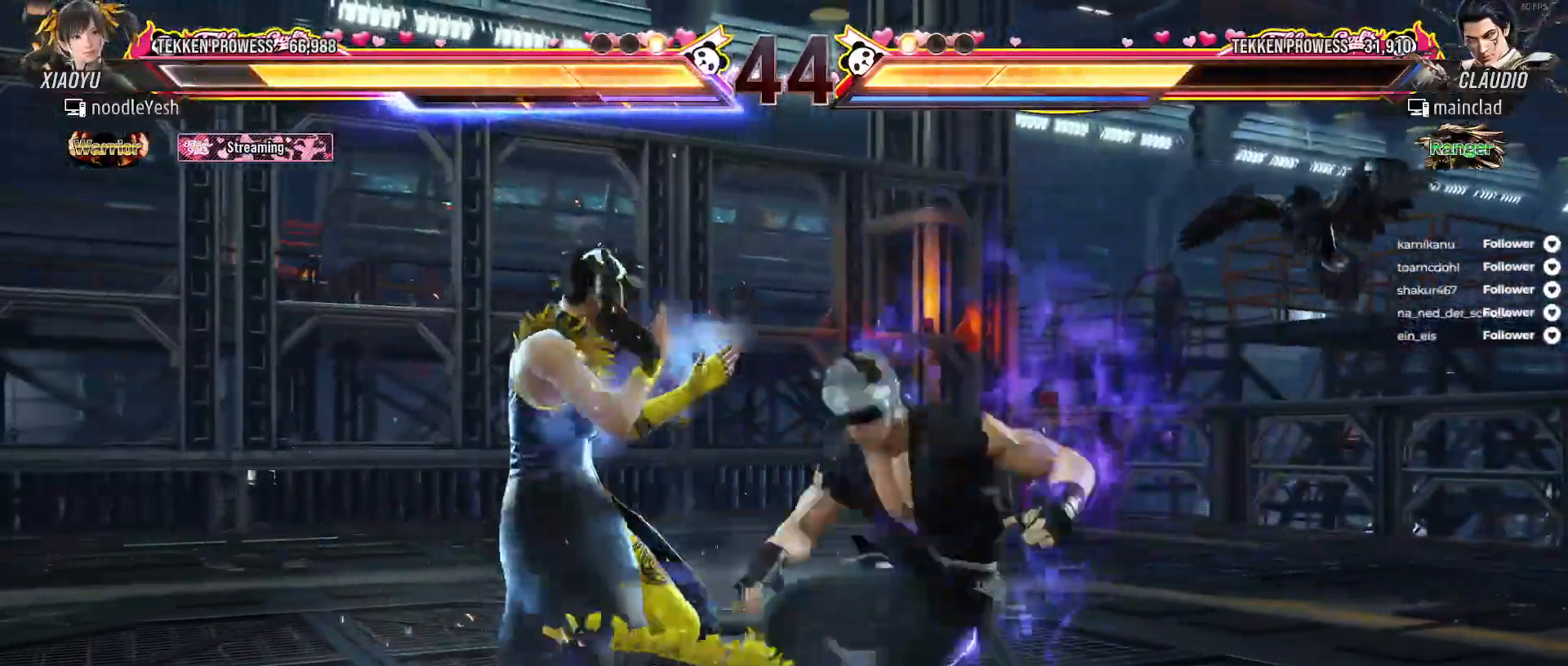
{"dt_ms": 500, "buttons": ["X", "DPAD_UP", "DPAD_LEFT"], "right_stick": "center", "events": [[400, "DPAD_UP", "down"], [450, "X", "down"]]}
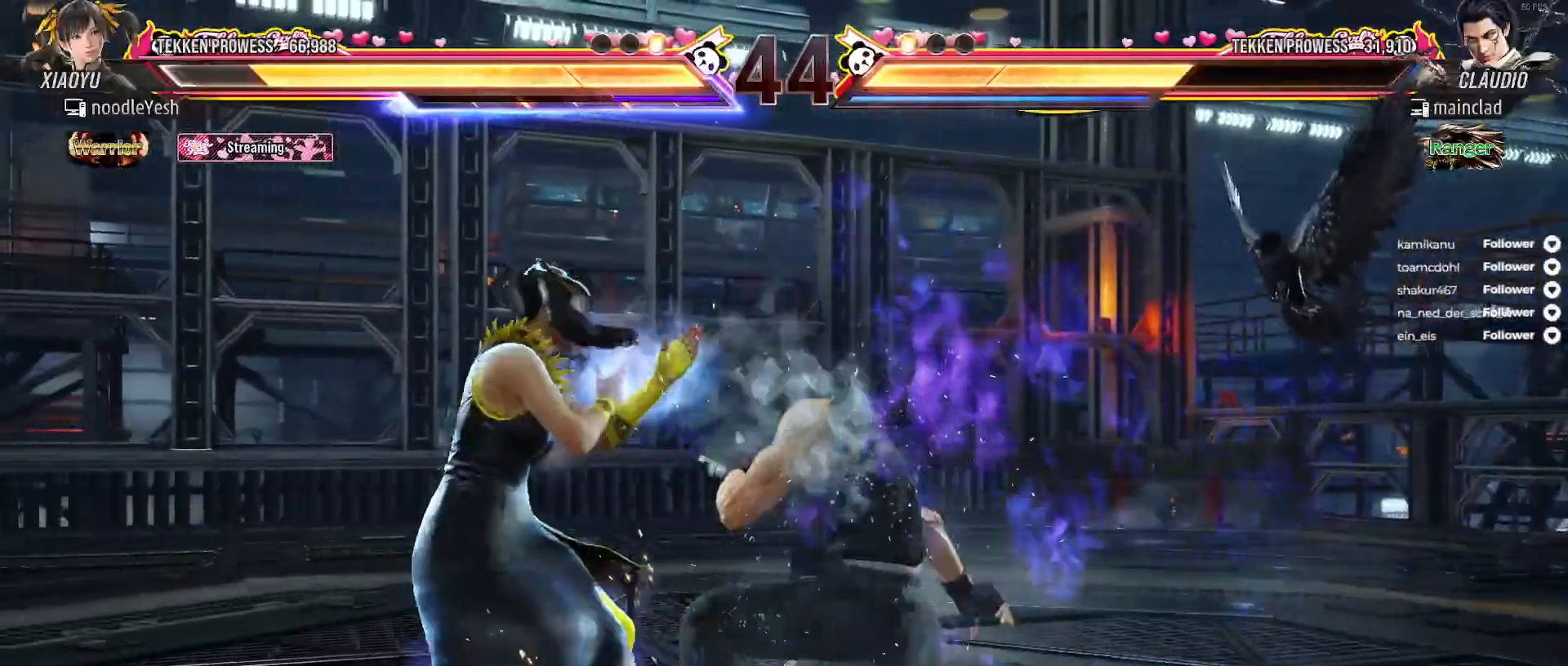
{"dt_ms": 500, "buttons": ["DPAD_LEFT"], "right_stick": "center", "events": [[33, "X", "up"], [250, "DPAD_UP", "up"], [267, "DPAD_LEFT", "up"], [383, "DPAD_LEFT", "down"]]}
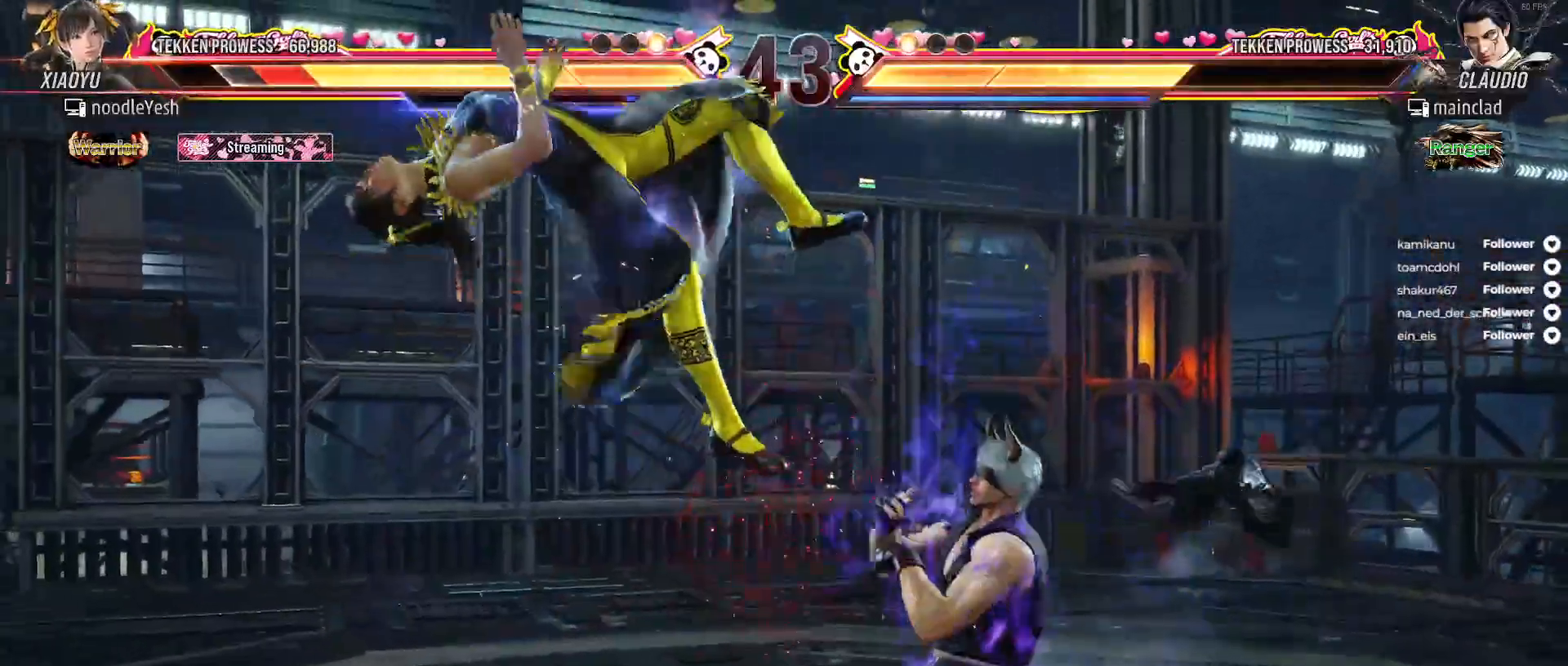
{"dt_ms": 500, "buttons": [], "right_stick": "center", "events": [[200, "A", "down"], [200, "DPAD_LEFT", "up"], [317, "A", "up"], [383, "A", "down"], [483, "A", "up"]]}
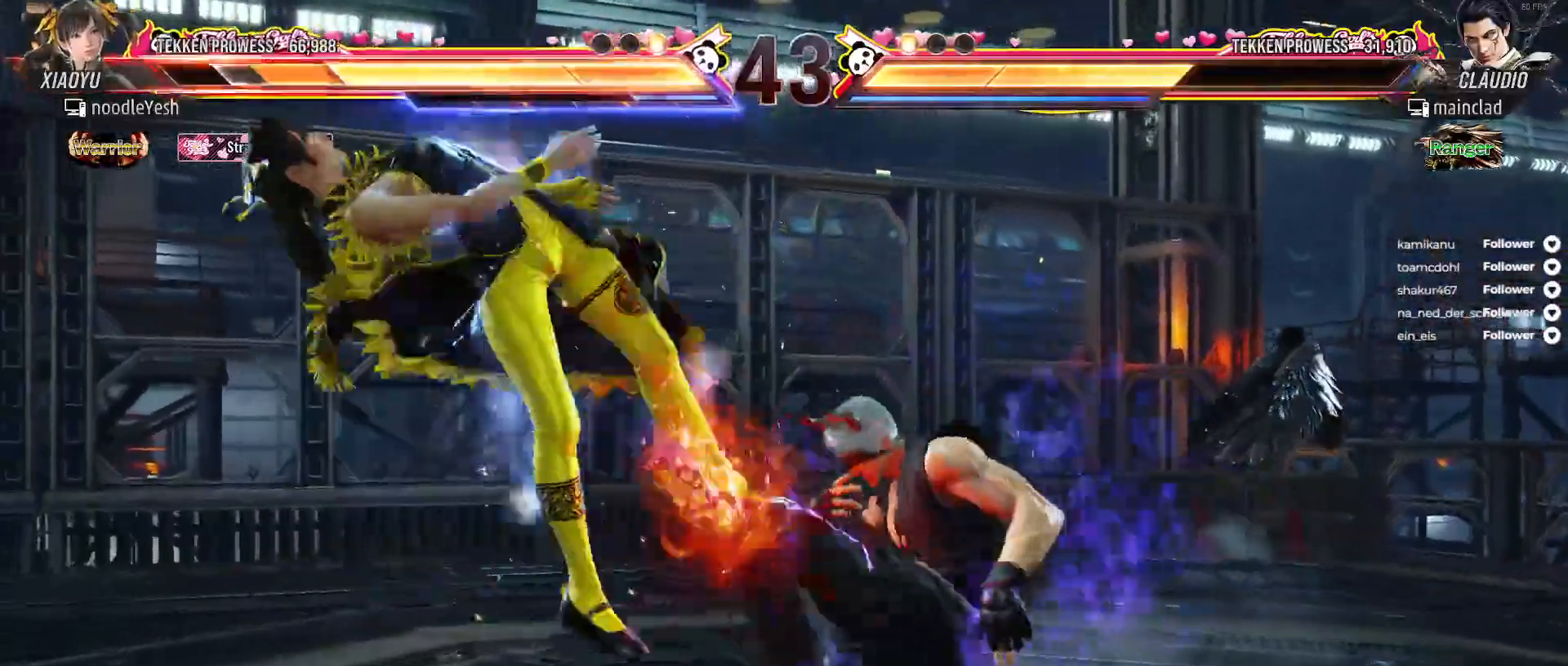
{"dt_ms": 500, "buttons": ["A"], "right_stick": "center", "events": [[67, "A", "down"], [133, "A", "up"], [250, "A", "down"]]}
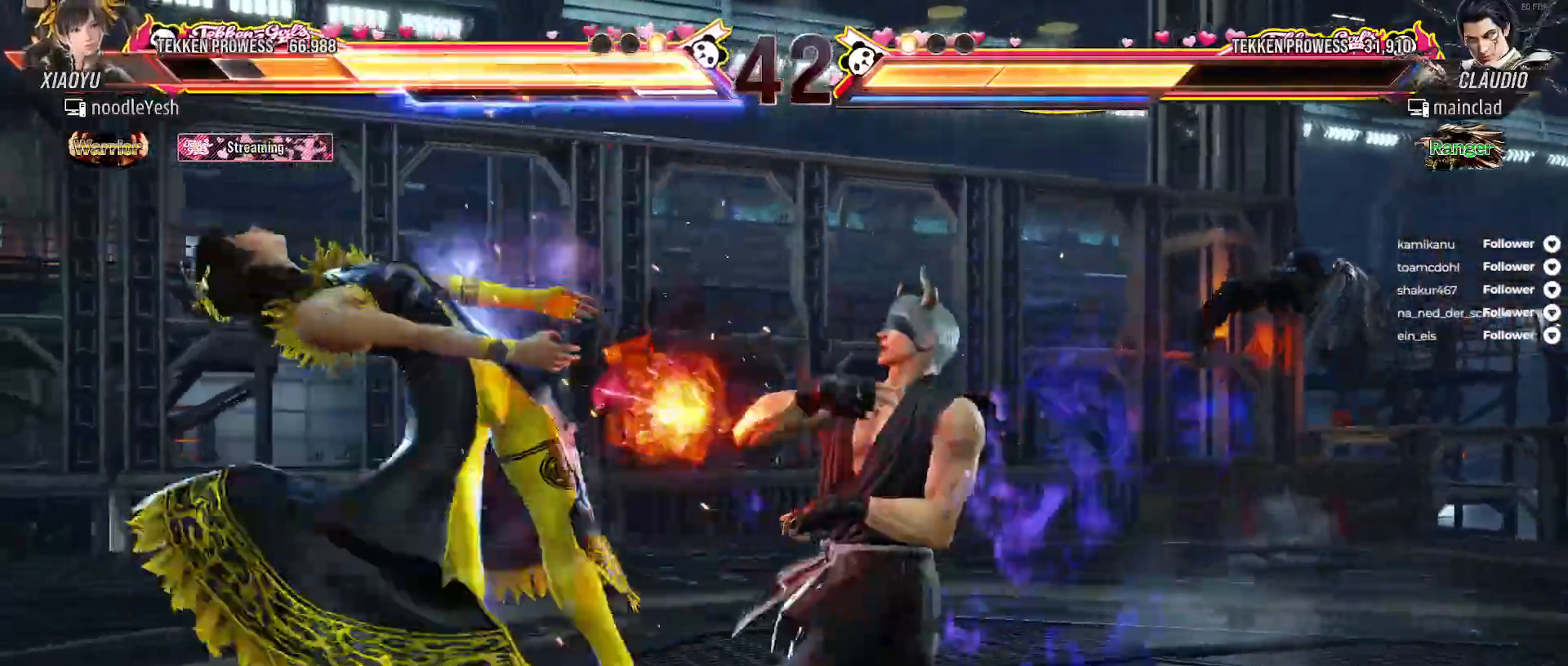
{"dt_ms": 500, "buttons": ["A"], "right_stick": "center", "events": [[33, "A", "up"], [117, "A", "down"], [200, "A", "up"], [300, "A", "down"], [383, "A", "up"], [450, "A", "down"]]}
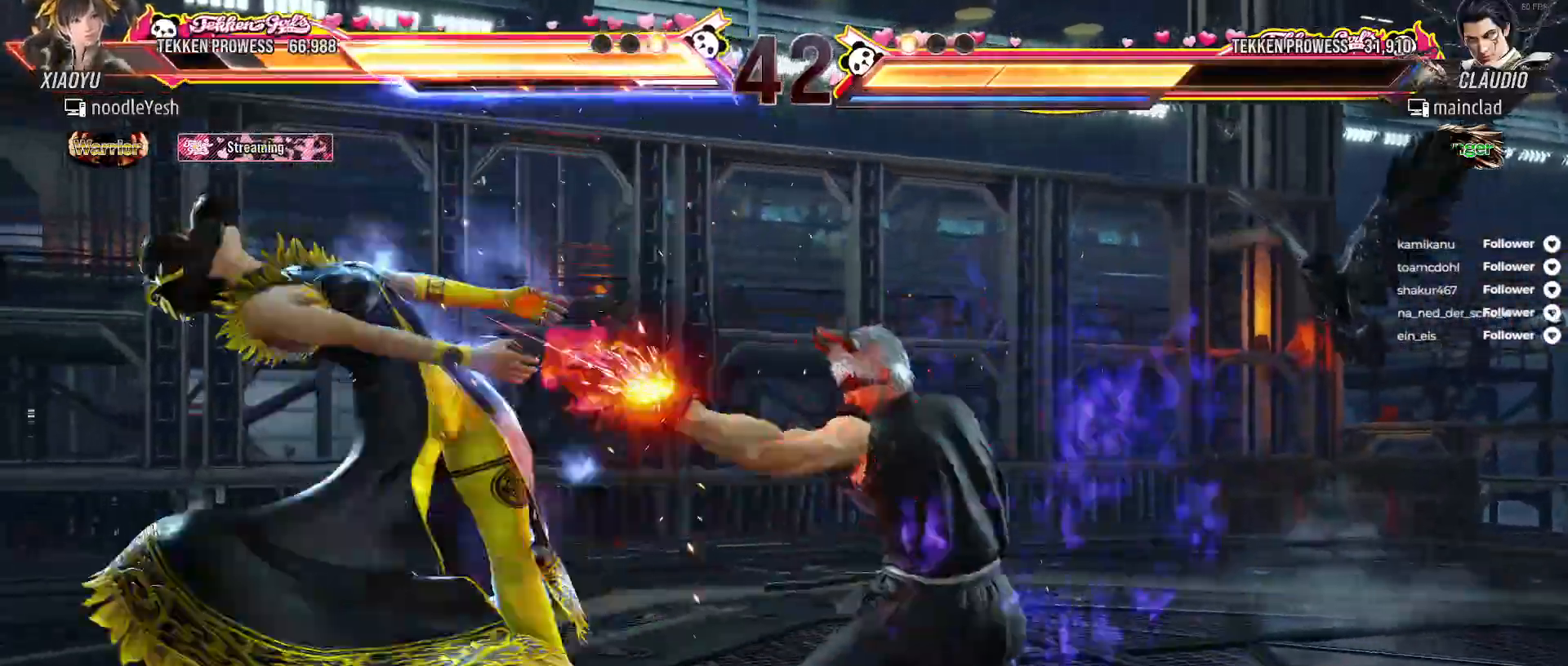
{"dt_ms": 500, "buttons": ["A"], "right_stick": "center", "events": [[50, "A", "up"], [150, "A", "down"], [217, "A", "up"], [317, "A", "down"], [383, "A", "up"], [483, "A", "down"]]}
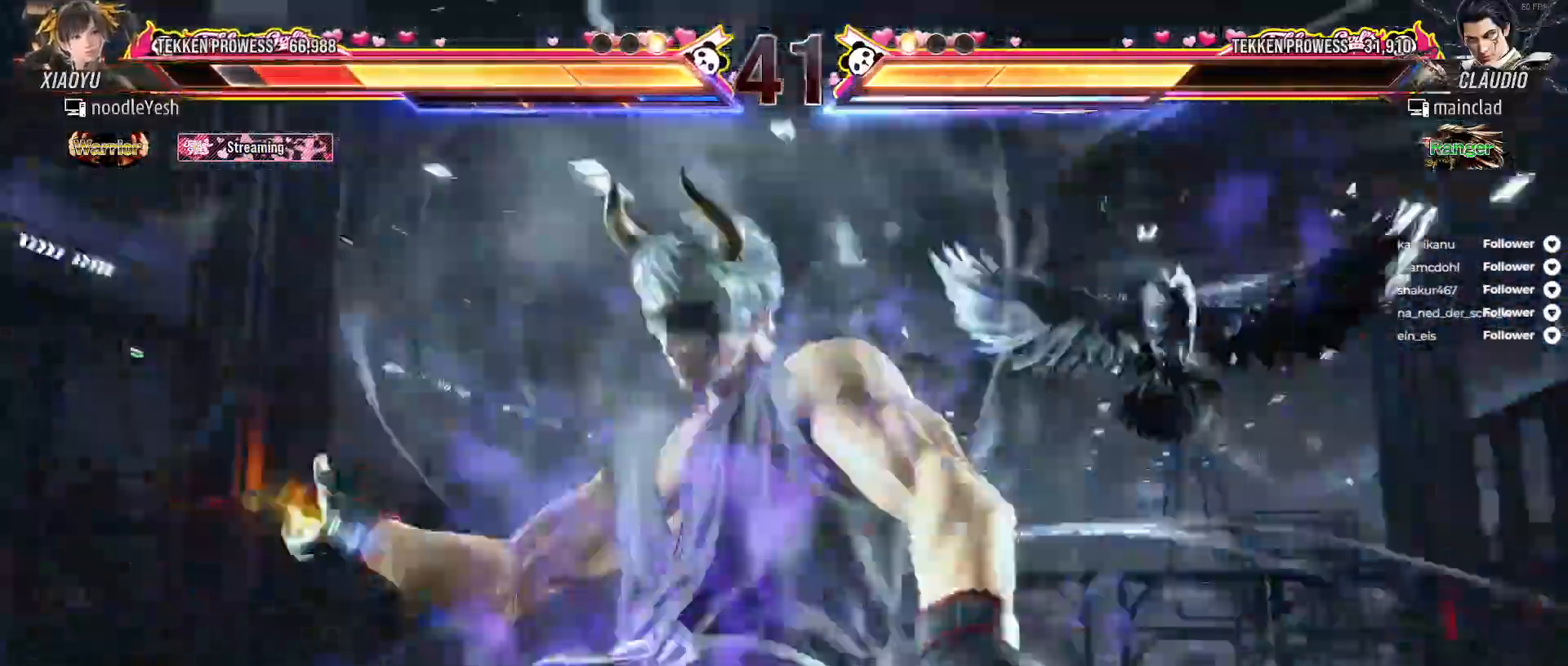
{"dt_ms": 500, "buttons": ["A"], "right_stick": "center", "events": []}
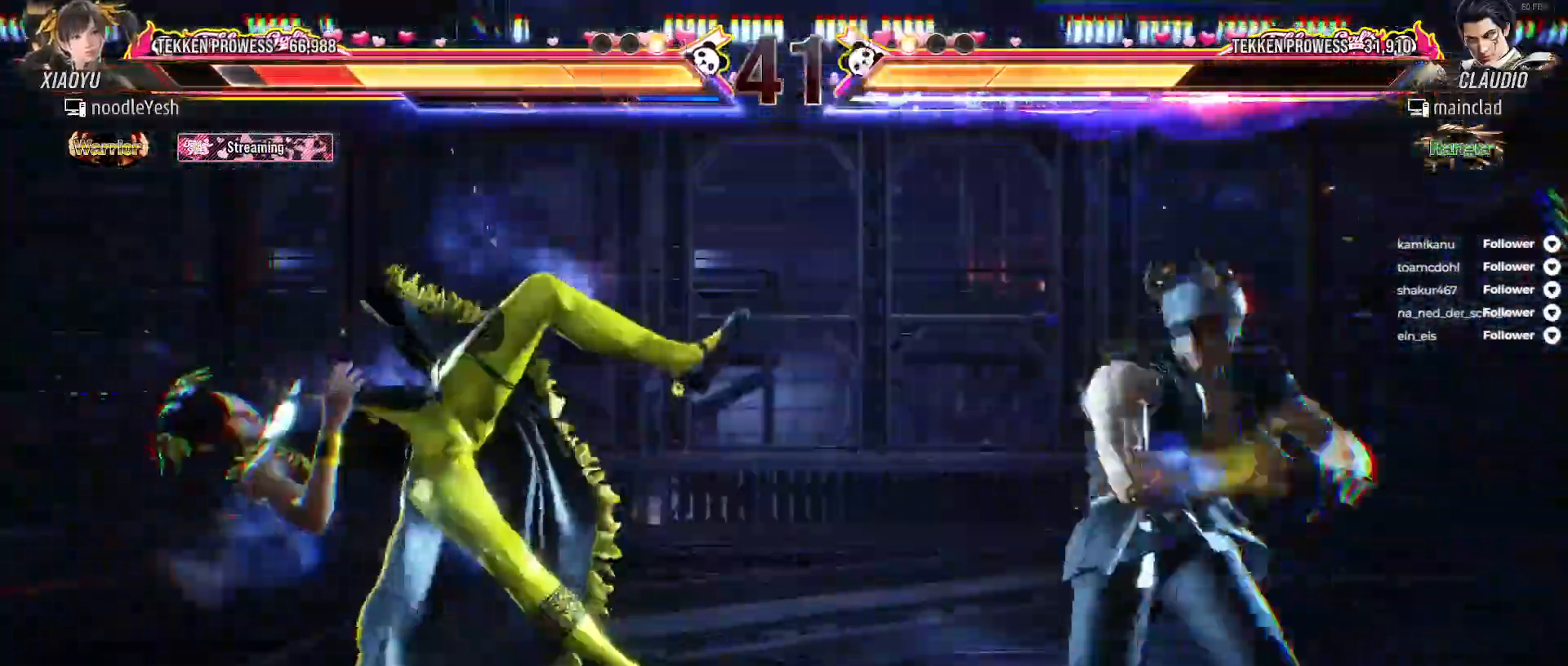
{"dt_ms": 500, "buttons": [], "right_stick": "center", "events": [[117, "A", "up"], [200, "A", "down"], [467, "A", "up"]]}
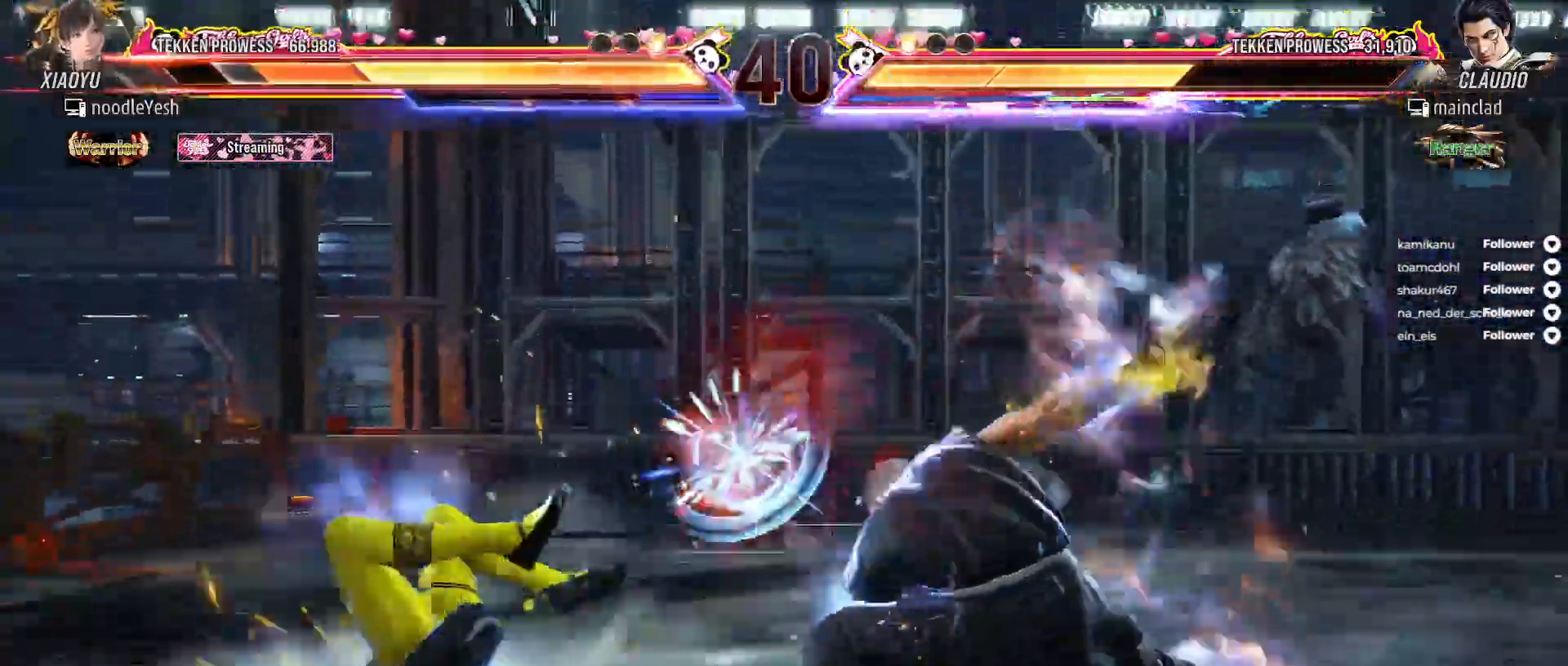
{"dt_ms": 500, "buttons": ["A"], "right_stick": "center", "events": [[150, "A", "down"], [250, "A", "up"], [467, "A", "down"]]}
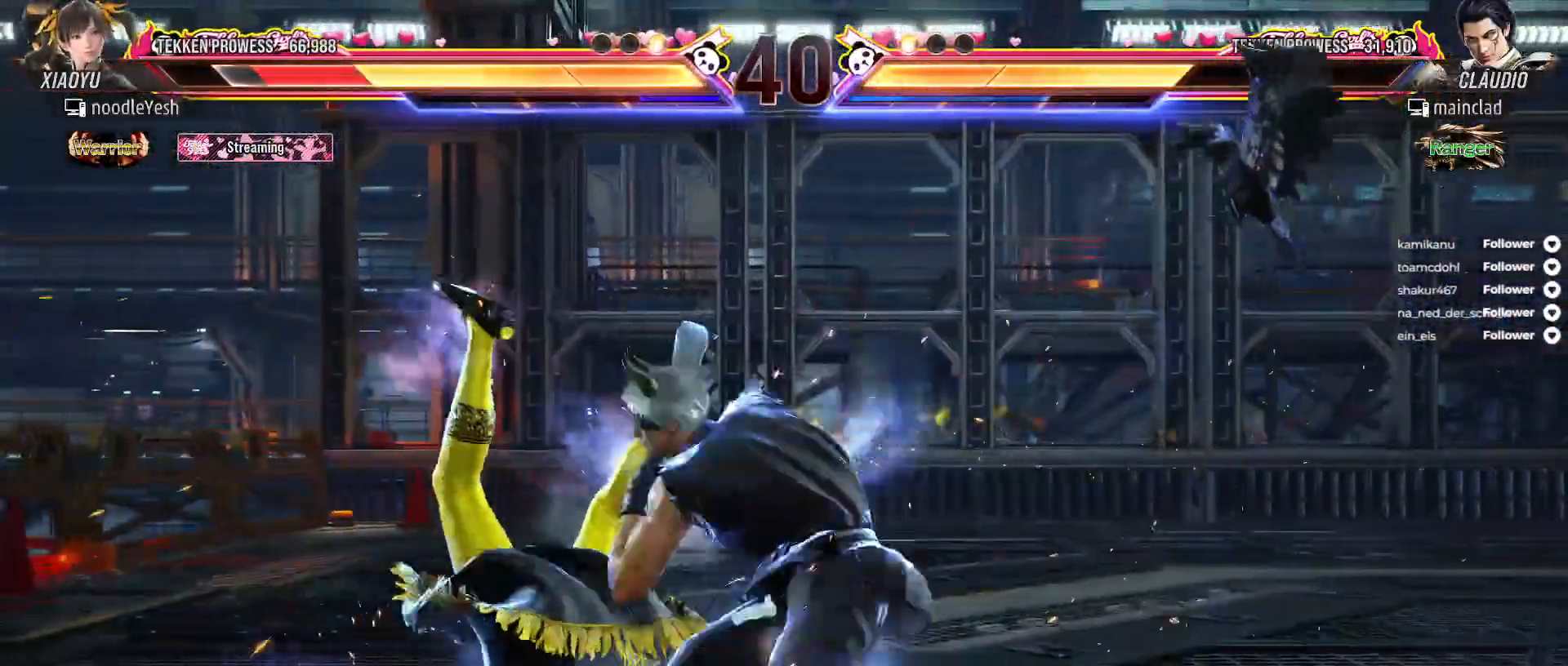
{"dt_ms": 500, "buttons": [], "right_stick": "center", "events": [[100, "A", "up"], [283, "A", "down"], [383, "A", "up"]]}
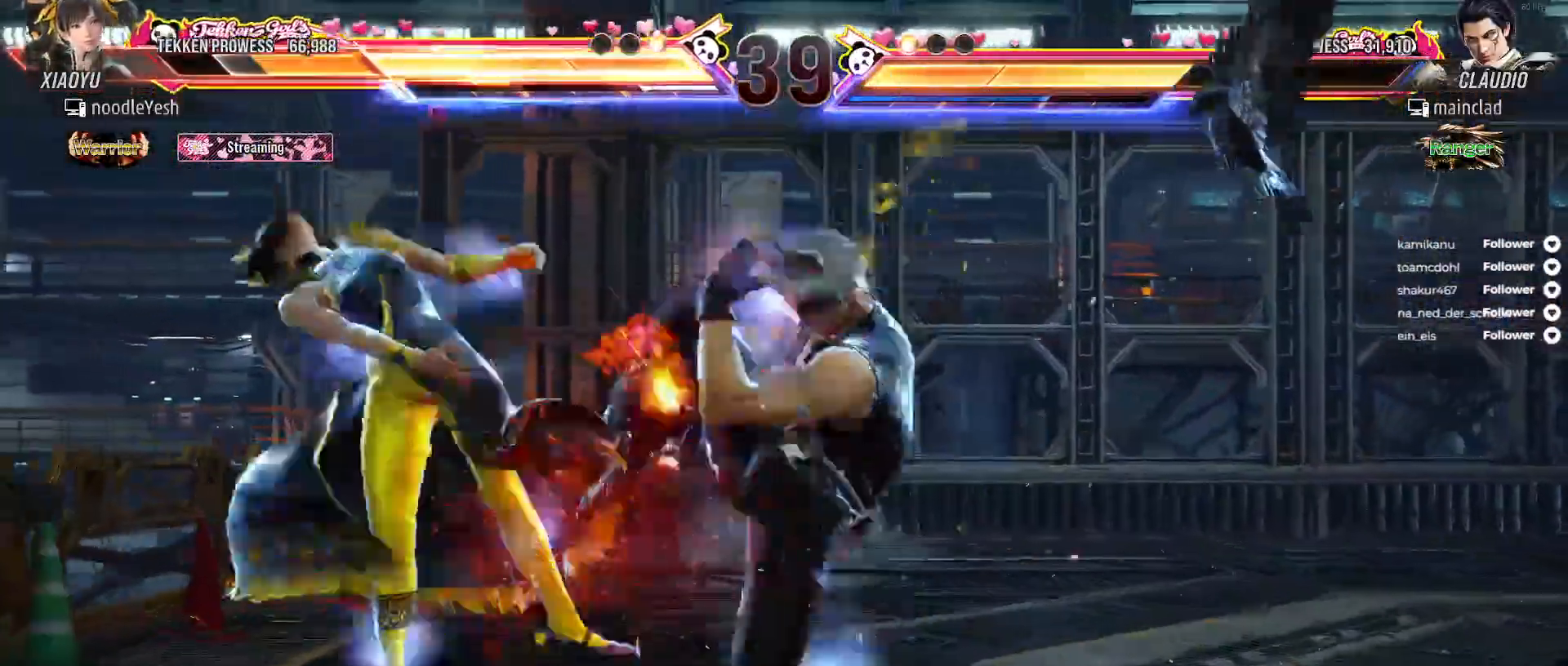
{"dt_ms": 500, "buttons": ["X"], "right_stick": "center", "events": [[183, "B", "down"], [283, "B", "up"], [433, "X", "down"]]}
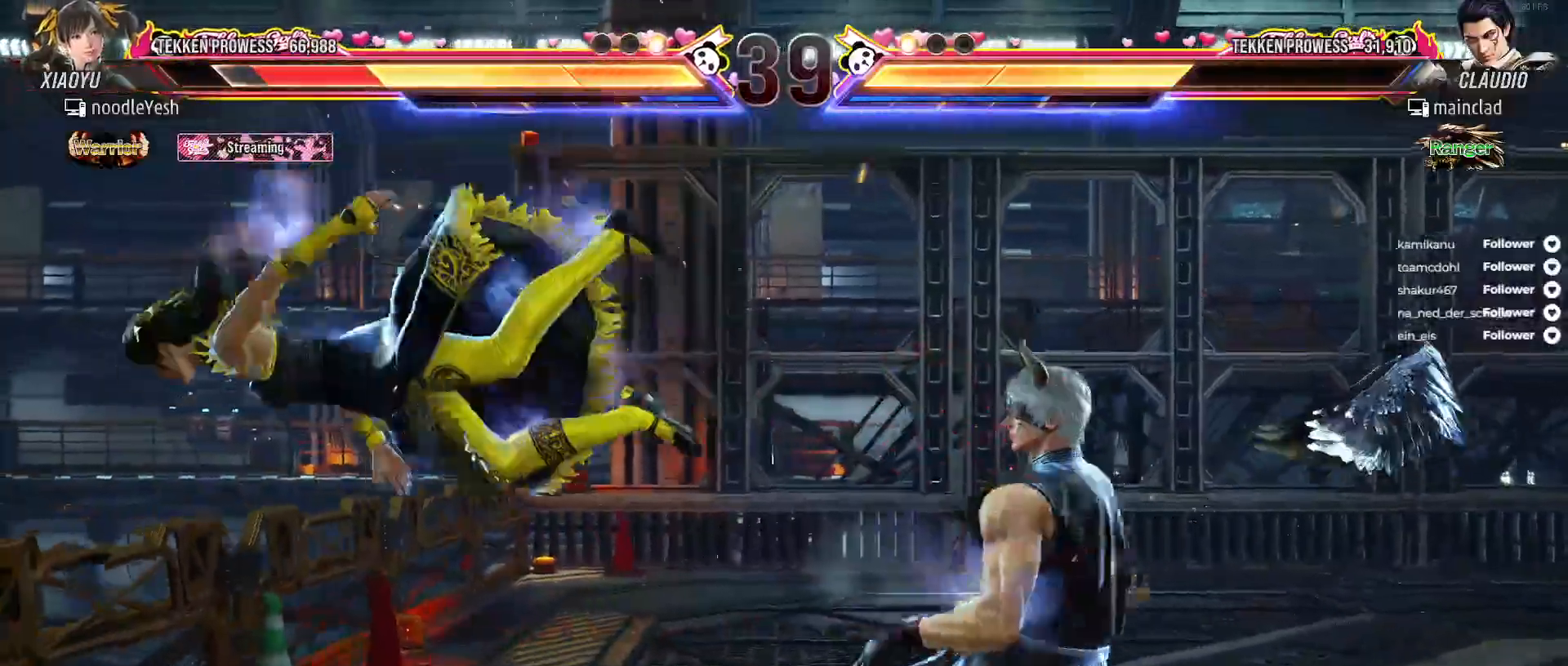
{"dt_ms": 500, "buttons": [], "right_stick": "center", "events": [[17, "X", "up"], [117, "X", "down"], [183, "X", "up"], [267, "X", "down"], [317, "X", "up"], [417, "X", "down"], [467, "X", "up"]]}
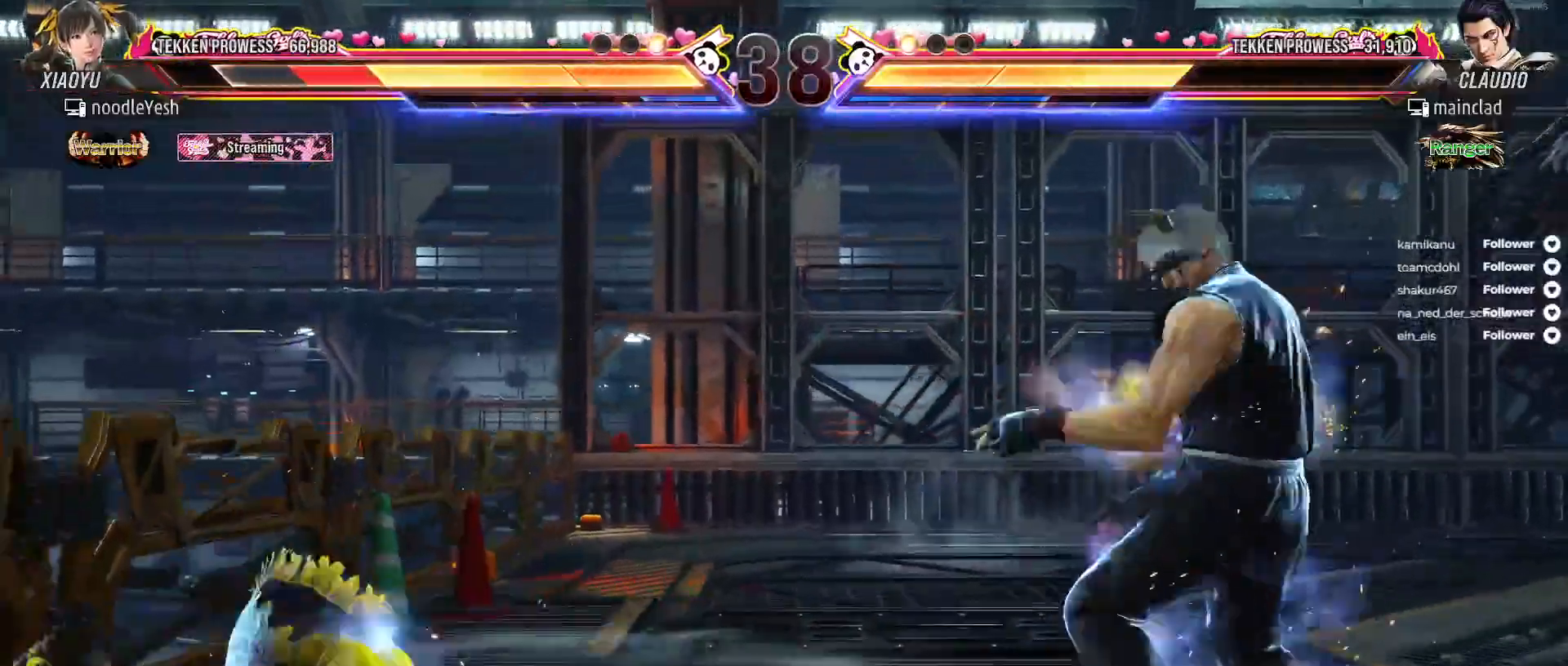
{"dt_ms": 500, "buttons": ["X", "DPAD_LEFT"], "right_stick": "center", "events": [[50, "X", "down"], [100, "X", "up"], [167, "DPAD_LEFT", "down"], [500, "X", "down"]]}
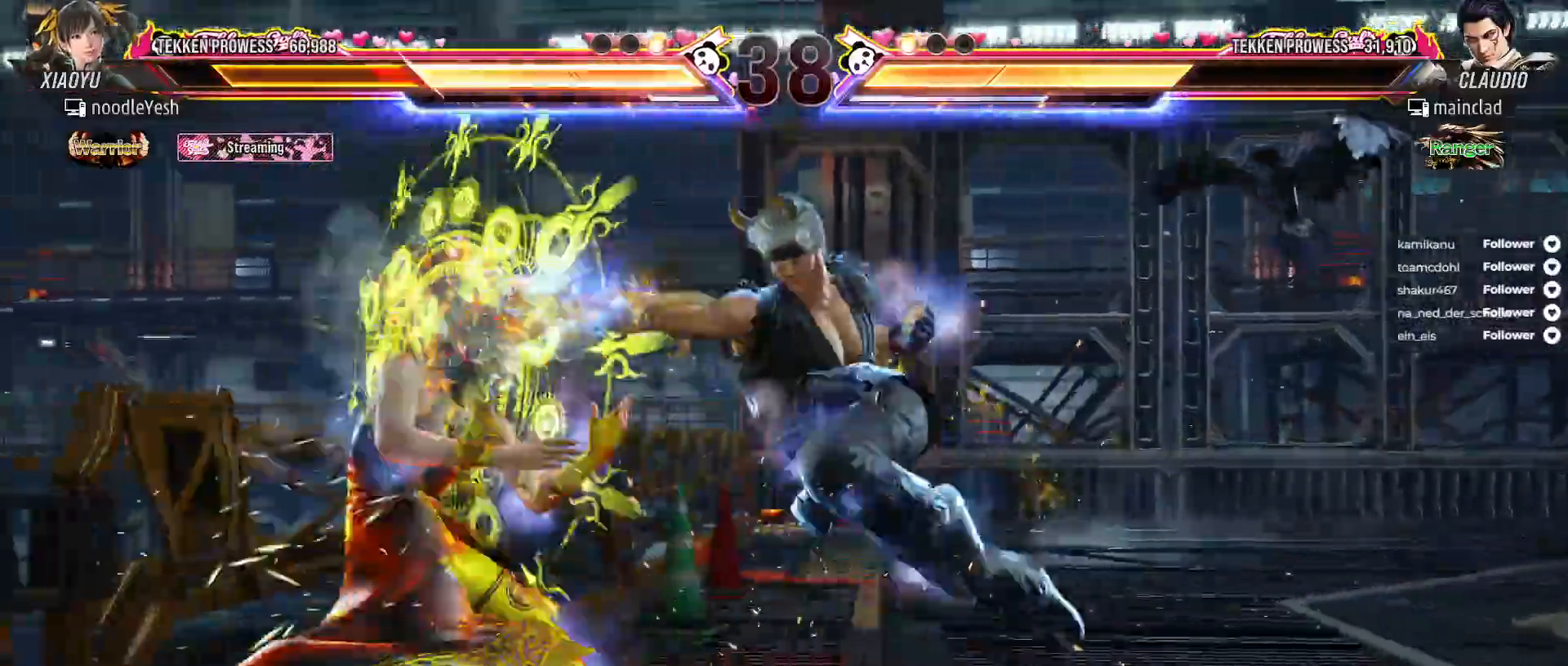
{"dt_ms": 500, "buttons": ["DPAD_LEFT"], "right_stick": "center", "events": [[417, "X", "up"]]}
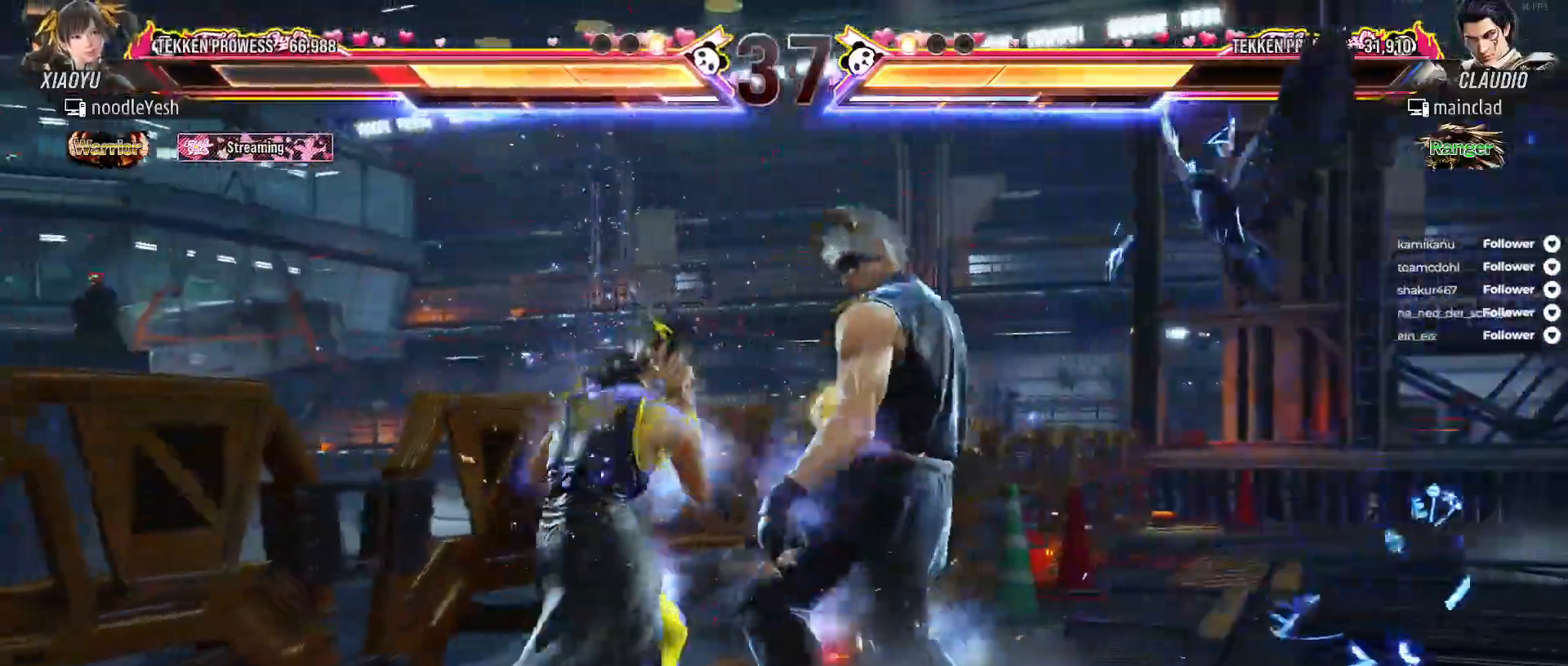
{"dt_ms": 500, "buttons": ["DPAD_DOWN", "DPAD_LEFT"], "right_stick": "center", "events": [[17, "DPAD_DOWN", "down"]]}
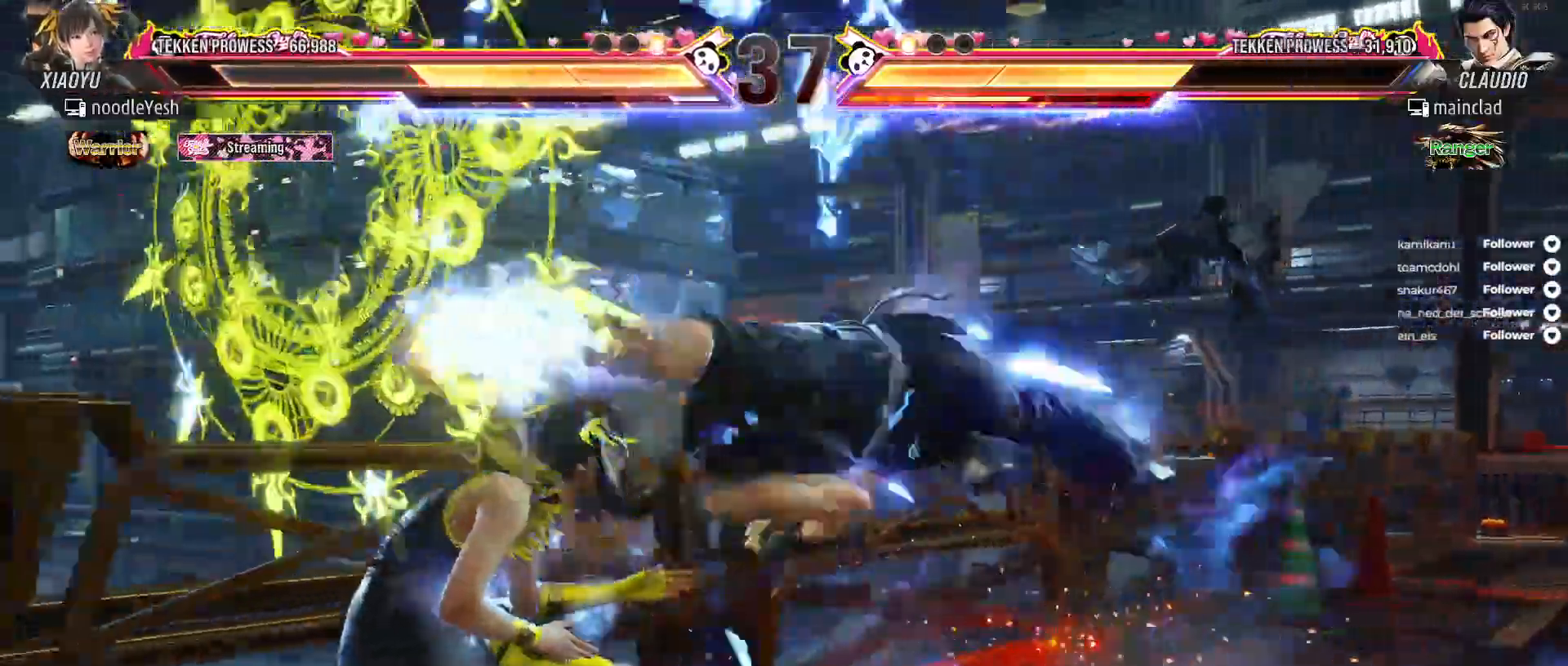
{"dt_ms": 500, "buttons": ["X", "DPAD_RIGHT"], "right_stick": "center", "events": [[283, "X", "down"], [350, "DPAD_DOWN", "up"], [367, "DPAD_LEFT", "up"], [383, "X", "up"], [450, "DPAD_RIGHT", "down"], [450, "X", "down"]]}
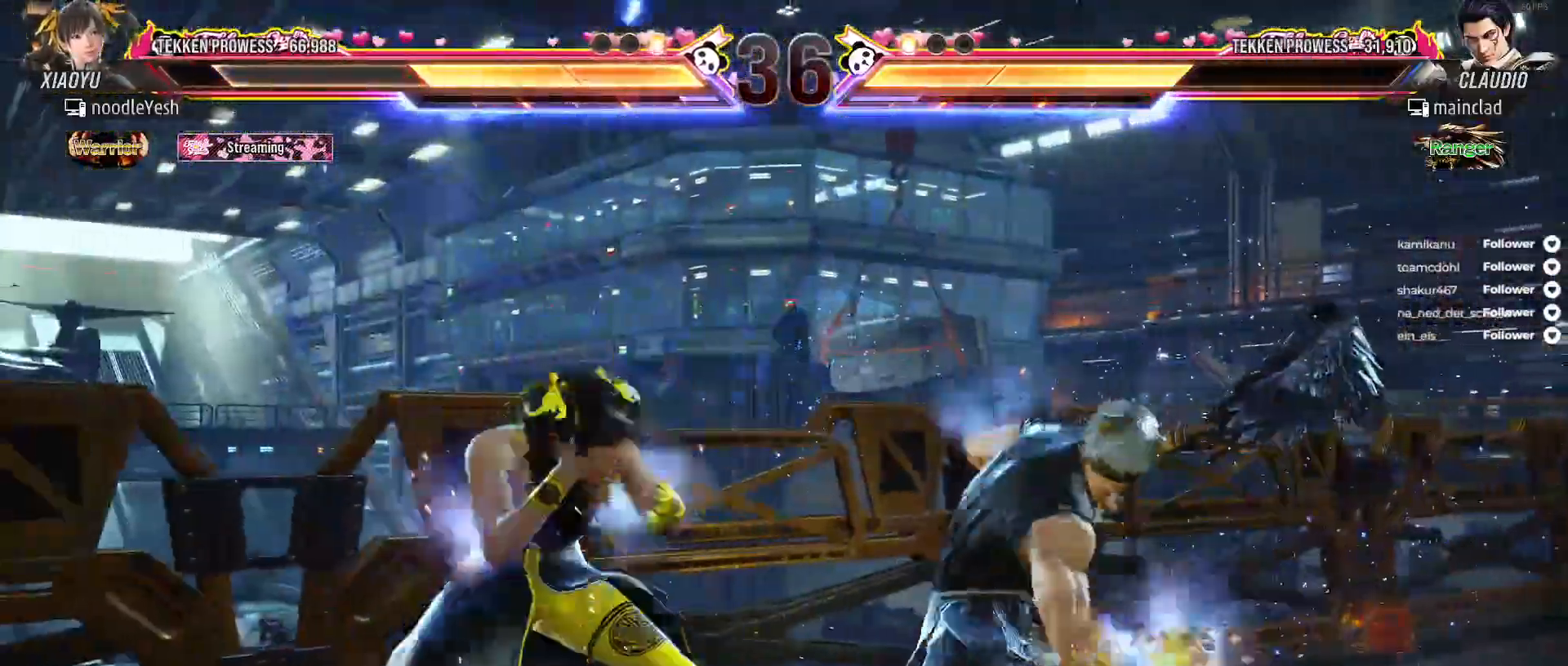
{"dt_ms": 500, "buttons": ["A", "DPAD_RIGHT"], "right_stick": "center", "events": [[33, "X", "up"], [83, "X", "down"], [183, "X", "up"], [250, "A", "down"], [450, "A", "up"], [500, "A", "down"]]}
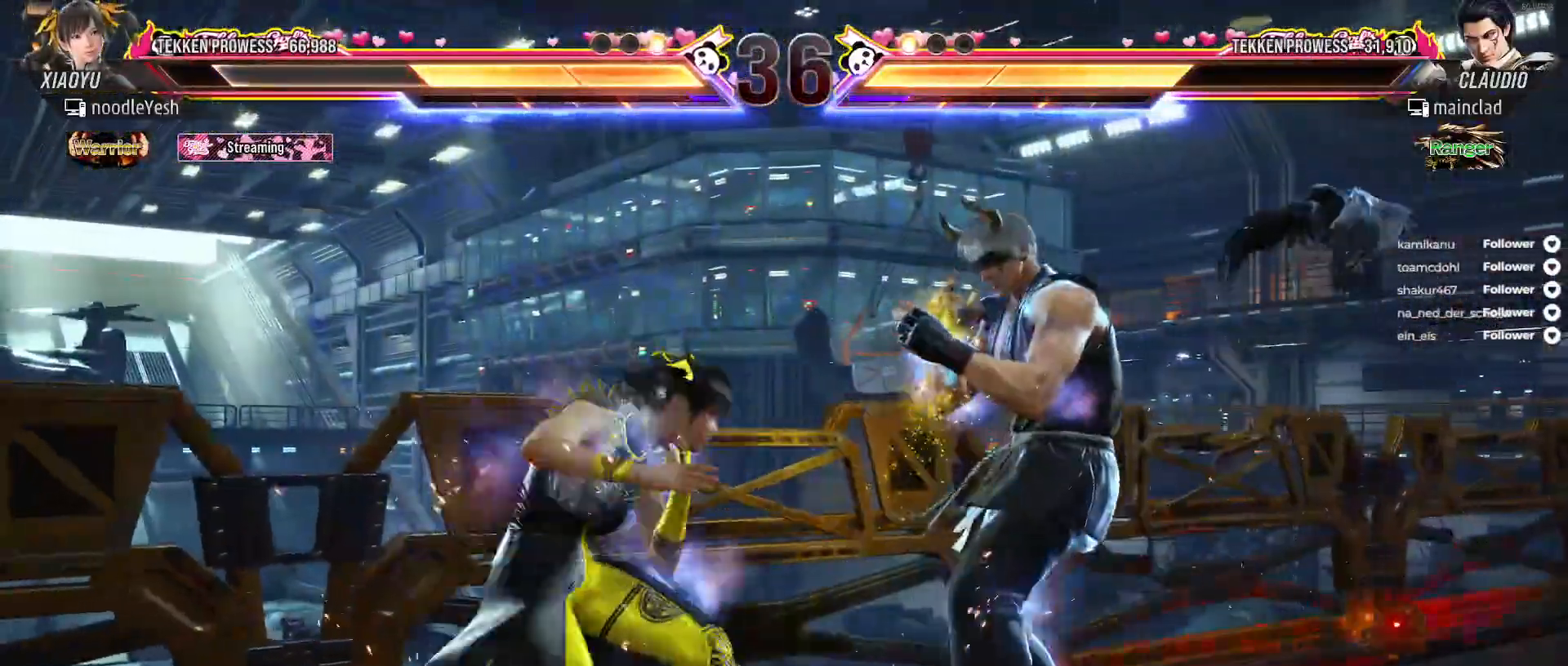
{"dt_ms": 500, "buttons": [], "right_stick": "center", "events": [[67, "DPAD_RIGHT", "up"], [117, "A", "up"], [167, "A", "down"], [250, "A", "up"], [350, "DPAD_RIGHT", "down"], [467, "DPAD_RIGHT", "up"]]}
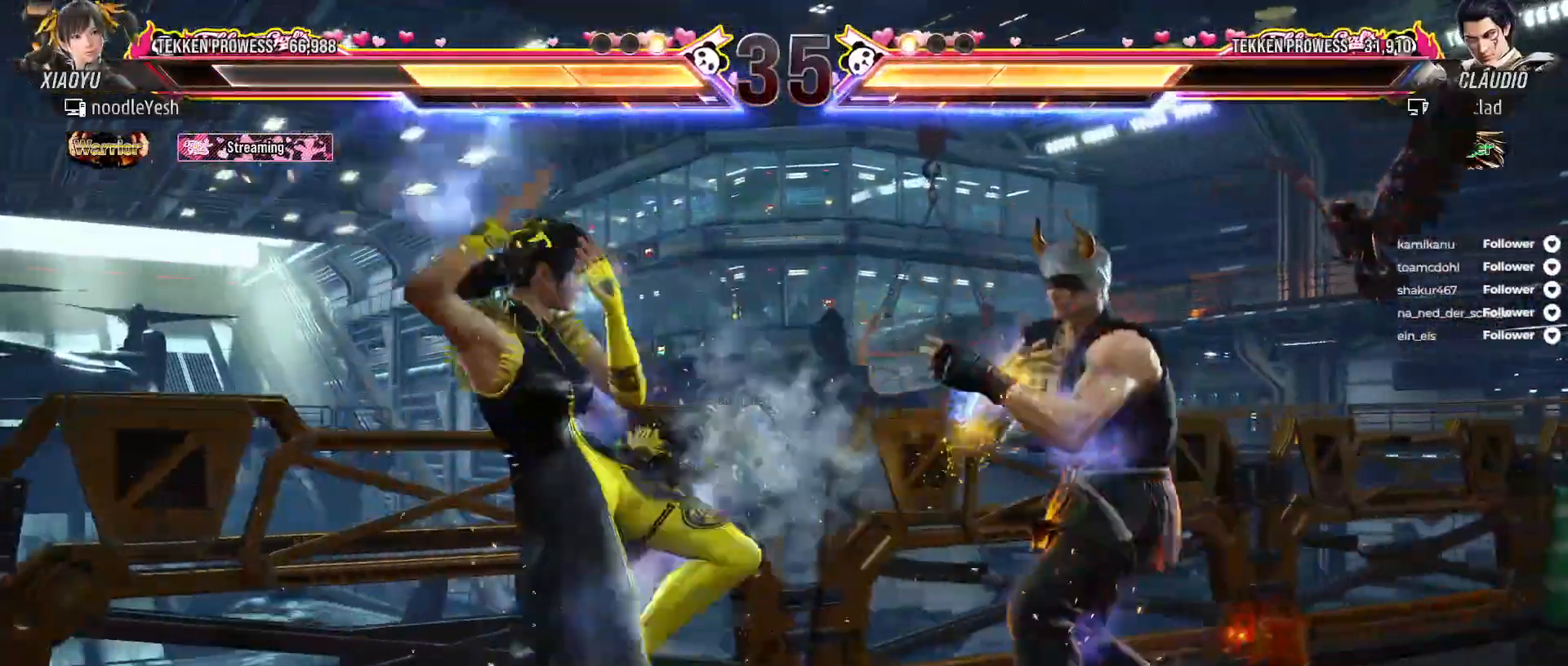
{"dt_ms": 500, "buttons": ["DPAD_LEFT"], "right_stick": "center", "events": [[133, "DPAD_LEFT", "down"]]}
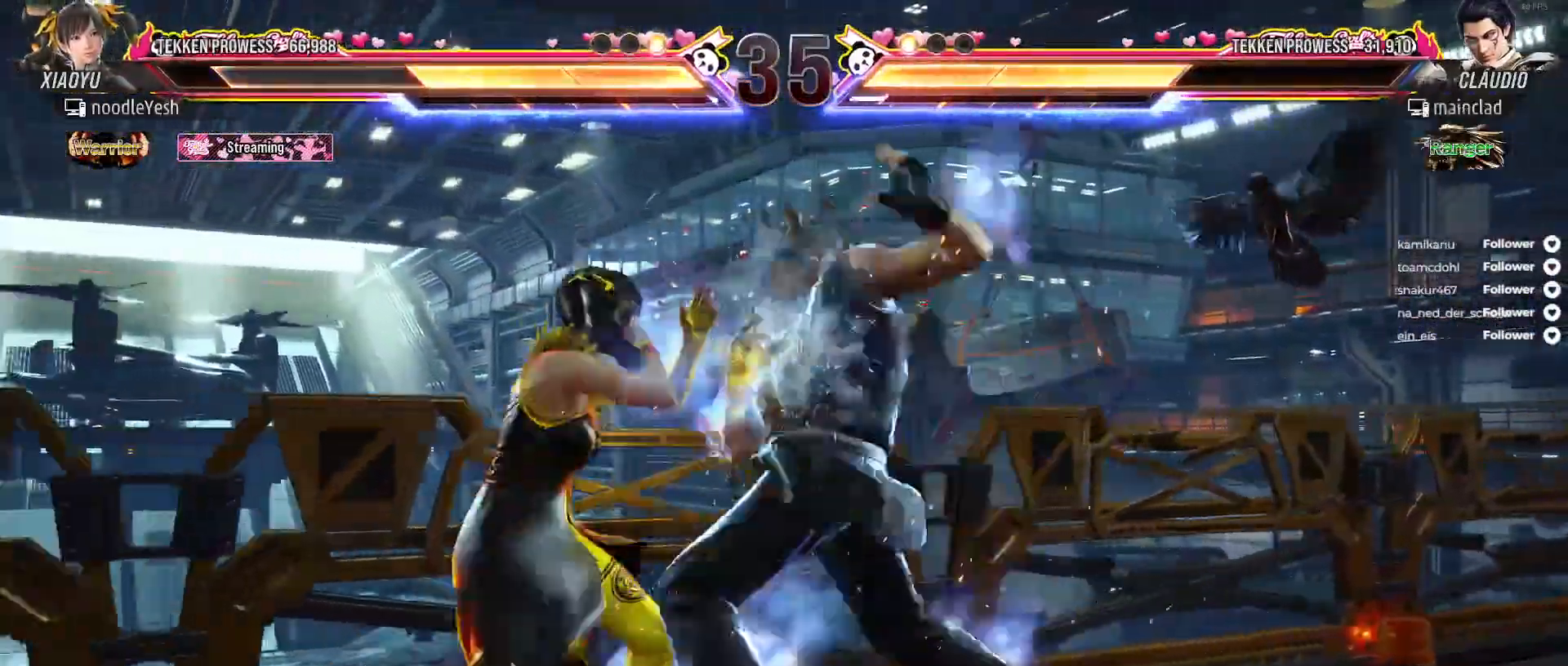
{"dt_ms": 500, "buttons": ["X", "DPAD_DOWN", "DPAD_LEFT"], "right_stick": "center", "events": [[383, "DPAD_DOWN", "down"], [417, "X", "down"]]}